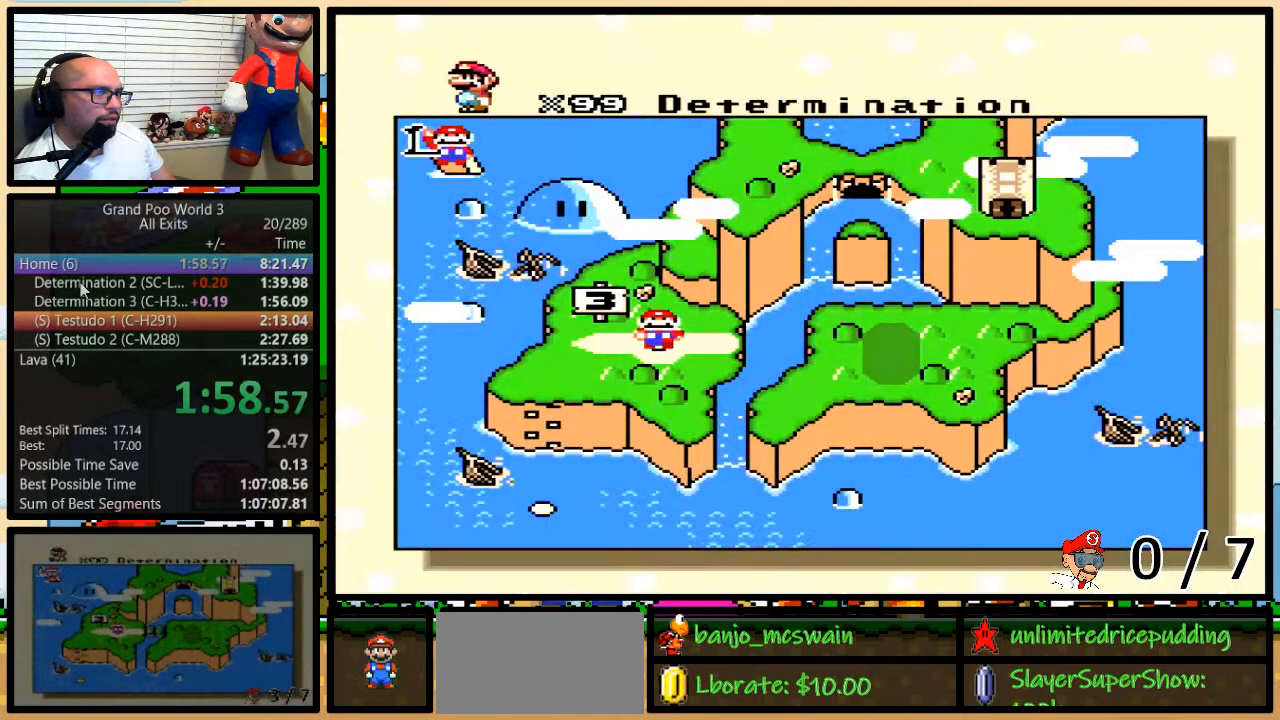
Gameplay with a controller (Nintendo layout); each line is a JSON object with the inputs held at the frame after it. "events" lists button and stick changes between this image and that frame as [ms after this image, input, new state], when the widget could be followed in between. Not read: L1 L3 R3.
{"buttons": [], "events": [[233, "DPAD_RIGHT", "down"], [333, "DPAD_RIGHT", "up"], [417, "DPAD_RIGHT", "down"], [450, "DPAD_RIGHT", "up"]]}
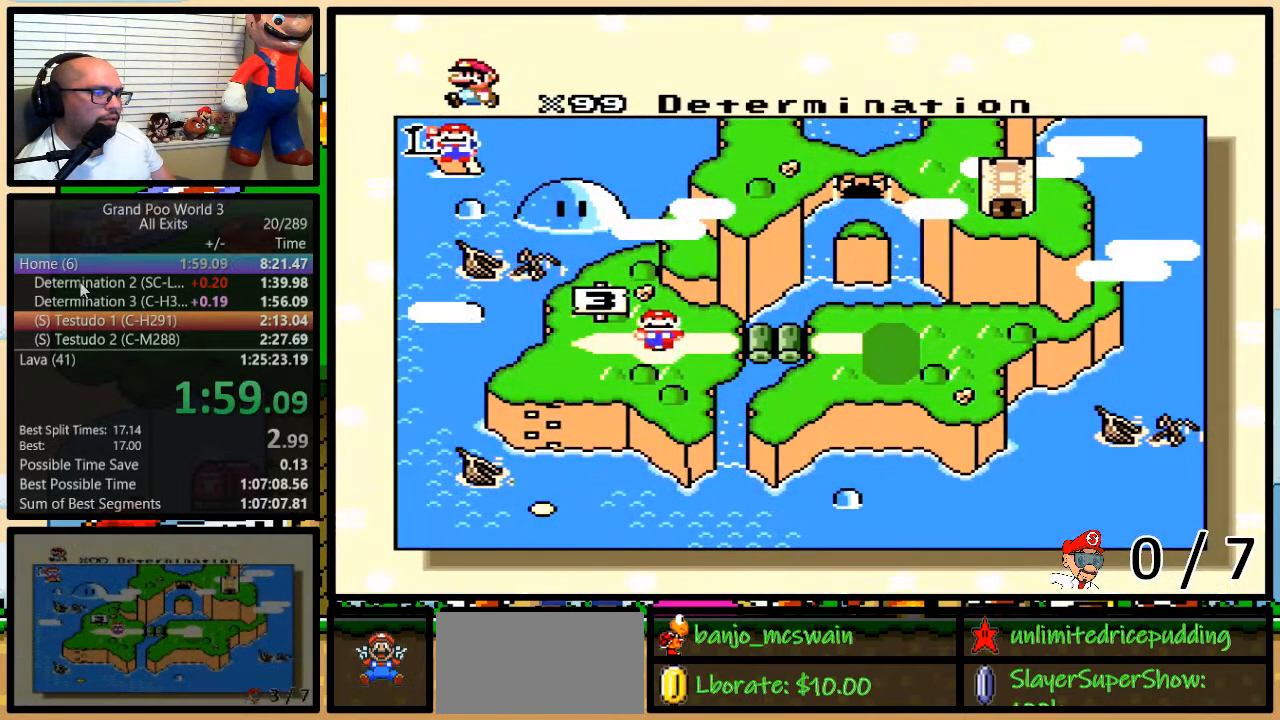
{"buttons": ["DPAD_RIGHT"], "events": [[50, "DPAD_RIGHT", "down"], [133, "DPAD_RIGHT", "up"], [200, "DPAD_RIGHT", "down"], [267, "DPAD_RIGHT", "up"], [333, "DPAD_RIGHT", "down"], [417, "DPAD_RIGHT", "up"], [483, "DPAD_RIGHT", "down"]]}
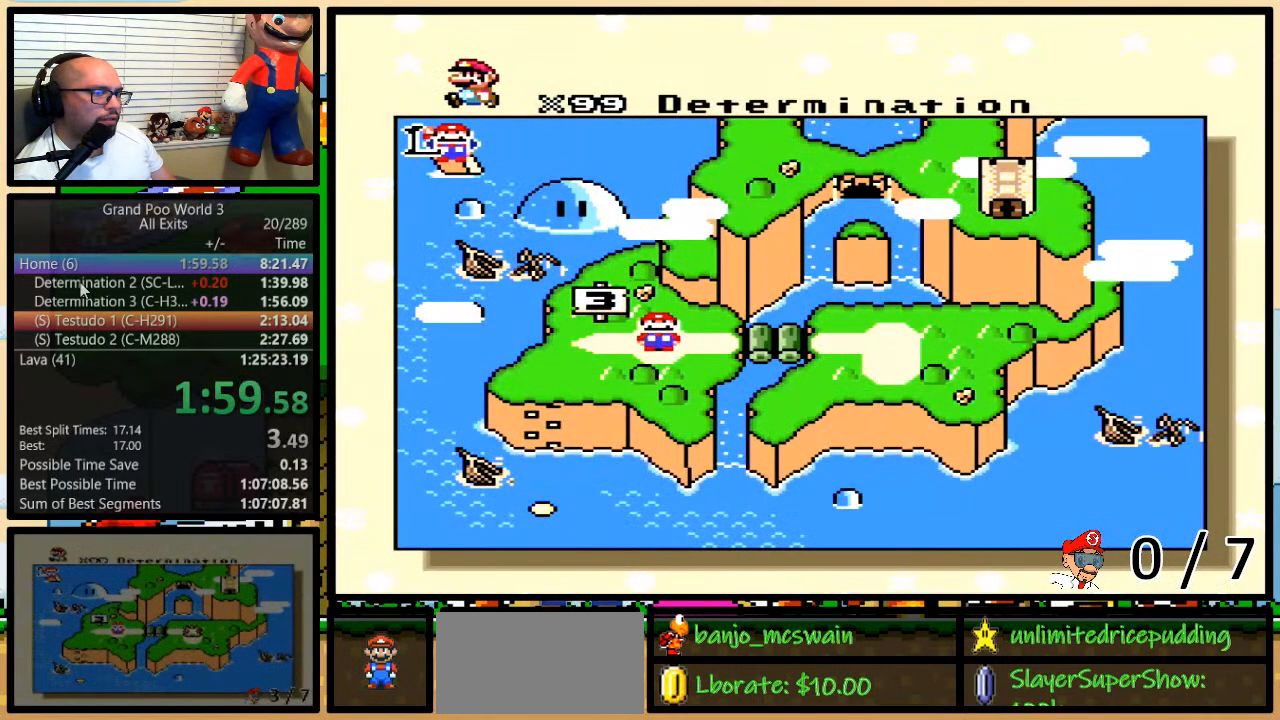
{"buttons": ["DPAD_RIGHT"], "events": [[83, "DPAD_RIGHT", "up"], [133, "DPAD_RIGHT", "down"], [200, "DPAD_RIGHT", "up"], [300, "DPAD_RIGHT", "down"], [350, "DPAD_RIGHT", "up"], [450, "DPAD_RIGHT", "down"]]}
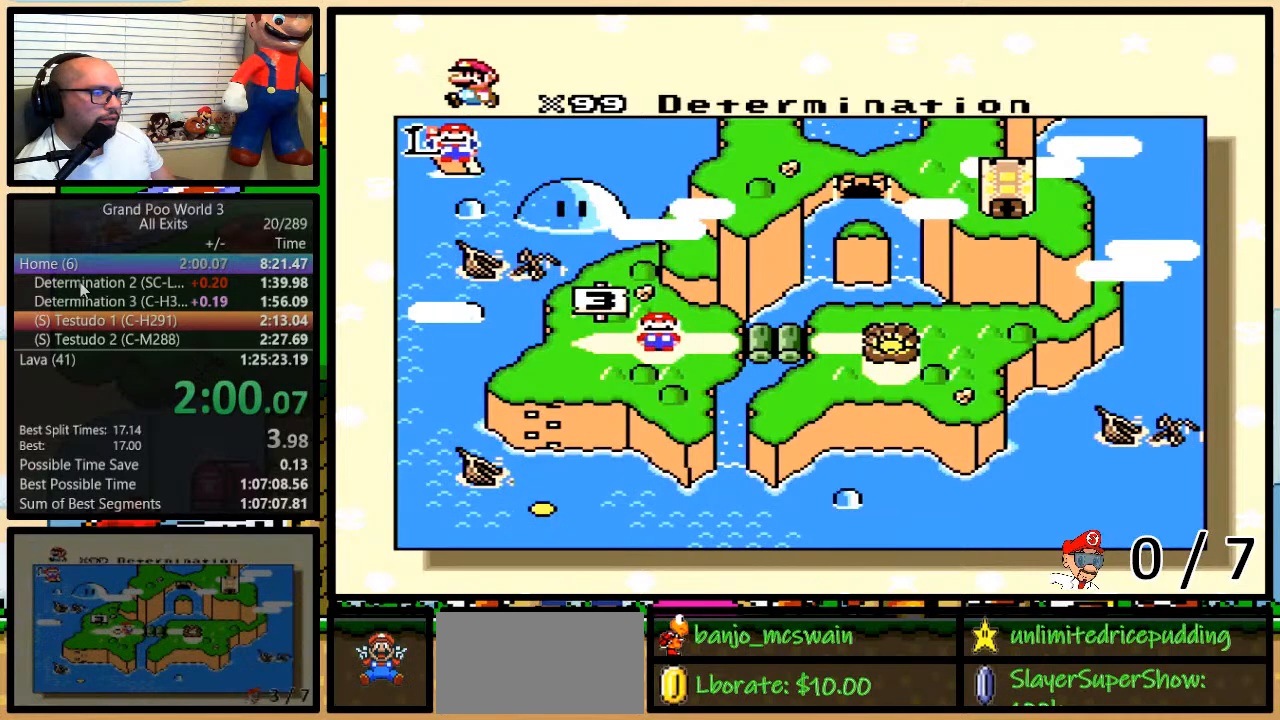
{"buttons": [], "events": [[17, "DPAD_RIGHT", "up"], [83, "DPAD_RIGHT", "down"], [200, "DPAD_RIGHT", "up"], [233, "DPAD_RIGHT", "down"], [350, "DPAD_RIGHT", "up"]]}
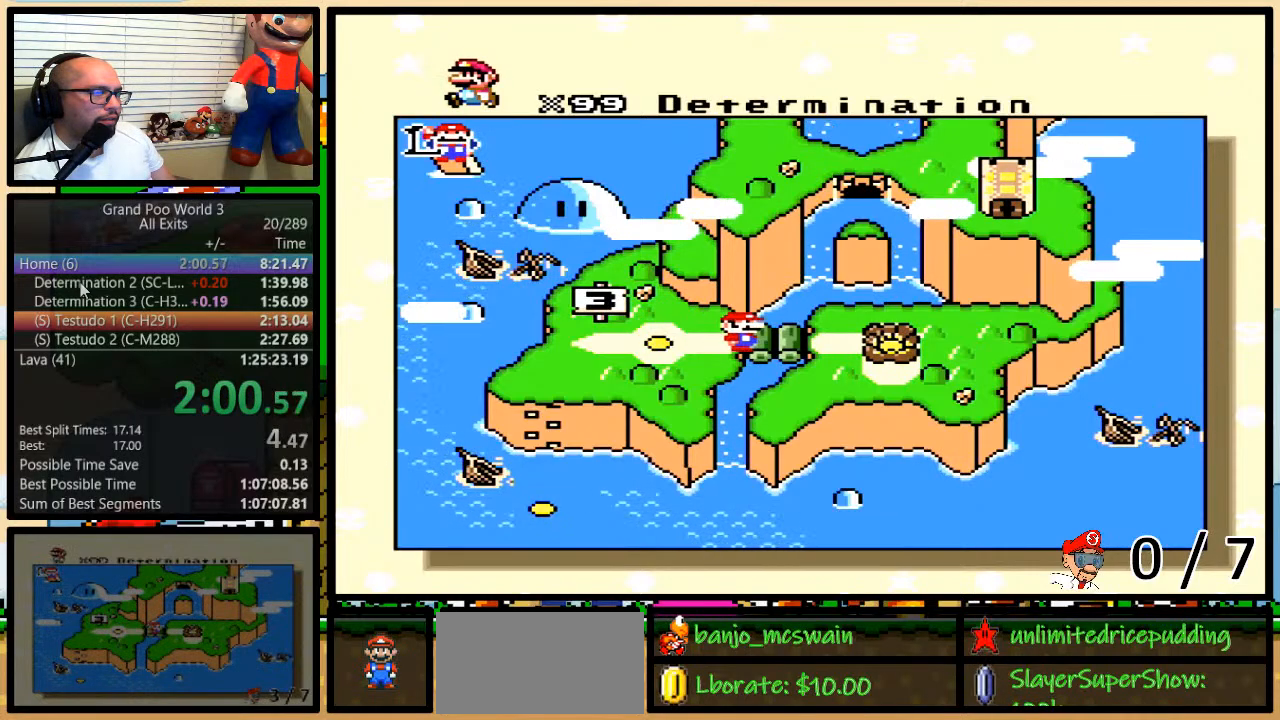
{"buttons": ["X", "Y"], "events": [[333, "B", "down"], [333, "X", "down"], [367, "B", "up"], [367, "X", "up"], [417, "A", "down"], [450, "B", "down"], [483, "A", "up"], [483, "B", "up"], [483, "X", "down"], [483, "Y", "down"]]}
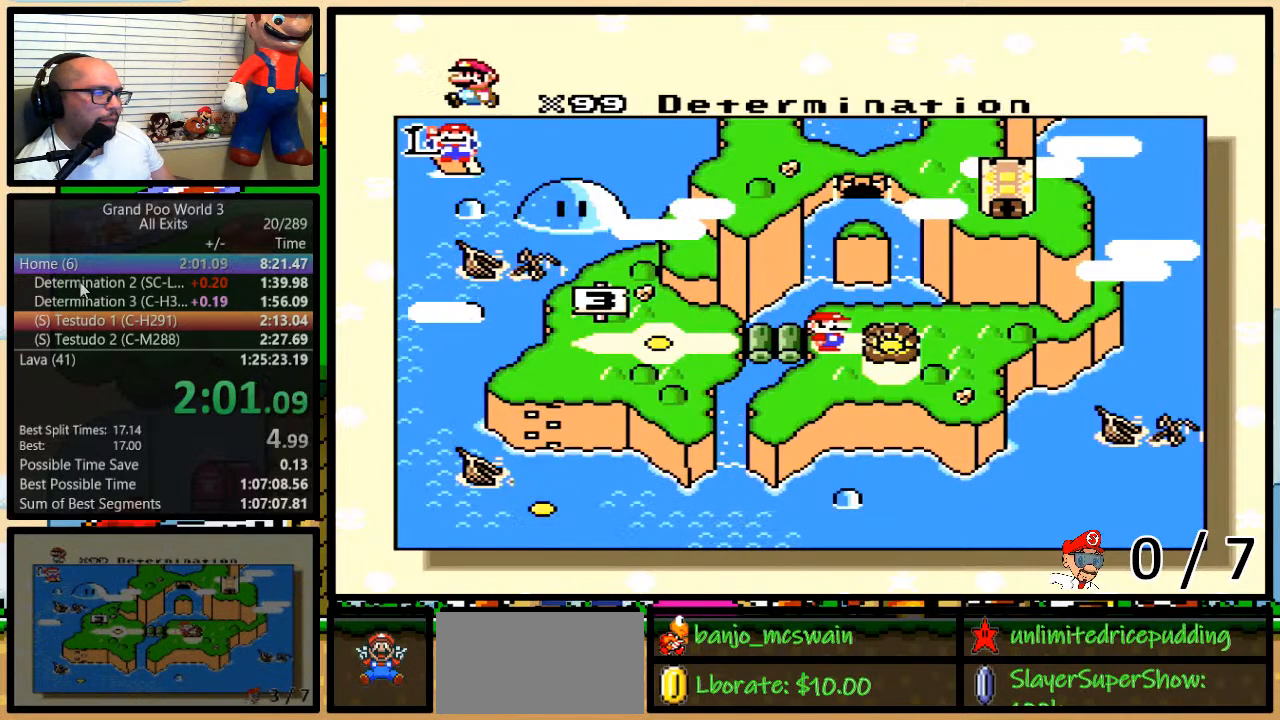
{"buttons": ["A", "B", "Y"], "events": [[17, "B", "down"], [17, "Y", "up"], [83, "B", "up"], [83, "X", "up"], [83, "Y", "down"], [100, "A", "down"], [100, "Y", "up"], [133, "B", "down"], [133, "X", "down"], [167, "A", "up"], [167, "B", "up"], [267, "B", "down"], [267, "X", "up"], [267, "Y", "down"], [300, "A", "down"], [300, "B", "up"], [300, "Y", "up"], [367, "A", "up"], [367, "B", "down"], [367, "X", "down"], [367, "Y", "down"], [400, "B", "up"], [417, "Y", "up"], [450, "B", "down"], [450, "X", "up"], [483, "A", "down"], [483, "Y", "down"]]}
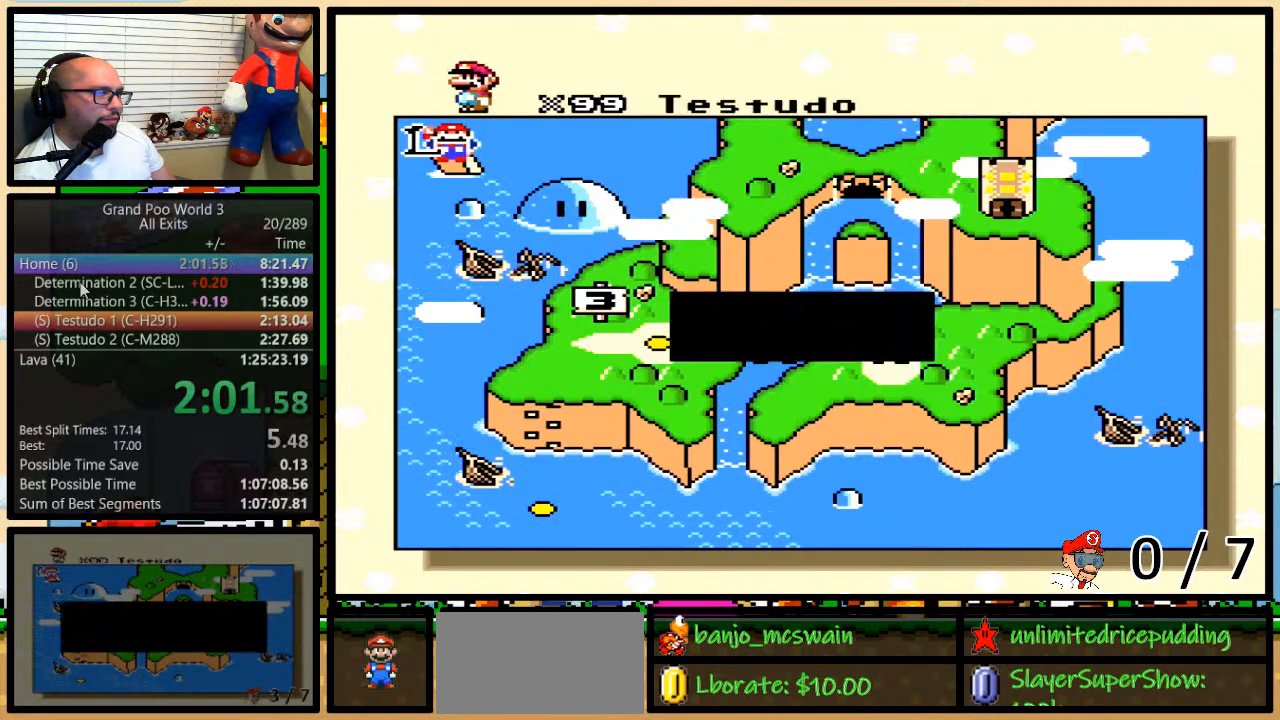
{"buttons": ["B", "X", "Y"], "events": [[17, "B", "up"], [17, "Y", "up"], [50, "A", "up"], [50, "X", "down"], [83, "B", "down"], [83, "Y", "down"], [100, "B", "up"], [100, "Y", "up"], [133, "X", "up"], [167, "A", "down"], [167, "B", "down"], [167, "Y", "down"], [200, "B", "up"], [233, "A", "up"], [233, "X", "down"], [233, "Y", "up"], [300, "B", "down"], [300, "Y", "down"], [333, "B", "up"], [333, "X", "up"], [333, "Y", "up"], [350, "A", "down"], [383, "B", "down"], [383, "Y", "down"], [417, "A", "up"], [417, "X", "down"], [467, "B", "up"], [467, "Y", "up"], [500, "B", "down"], [500, "Y", "down"]]}
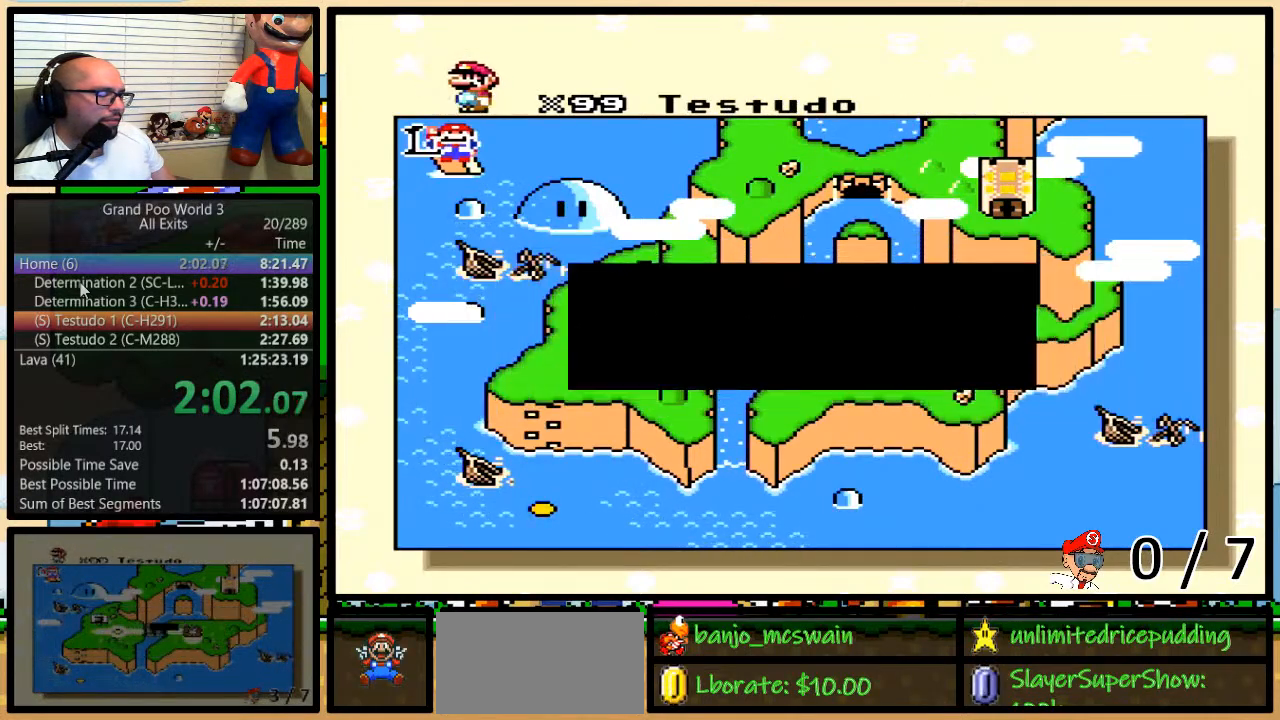
{"buttons": ["A", "B", "Y"], "events": [[33, "B", "up"], [33, "X", "up"], [33, "Y", "up"], [67, "A", "down"], [67, "B", "down"], [100, "A", "up"], [100, "X", "down"], [100, "Y", "down"], [133, "B", "up"], [133, "Y", "up"], [200, "B", "down"], [200, "Y", "down"], [233, "A", "down"], [233, "B", "up"], [233, "X", "up"], [233, "Y", "up"], [300, "B", "down"], [300, "X", "down"], [333, "A", "up"], [333, "Y", "down"], [367, "B", "up"], [367, "Y", "up"], [400, "B", "down"], [400, "Y", "down"], [433, "X", "up"], [433, "Y", "up"], [467, "A", "down"], [483, "Y", "down"]]}
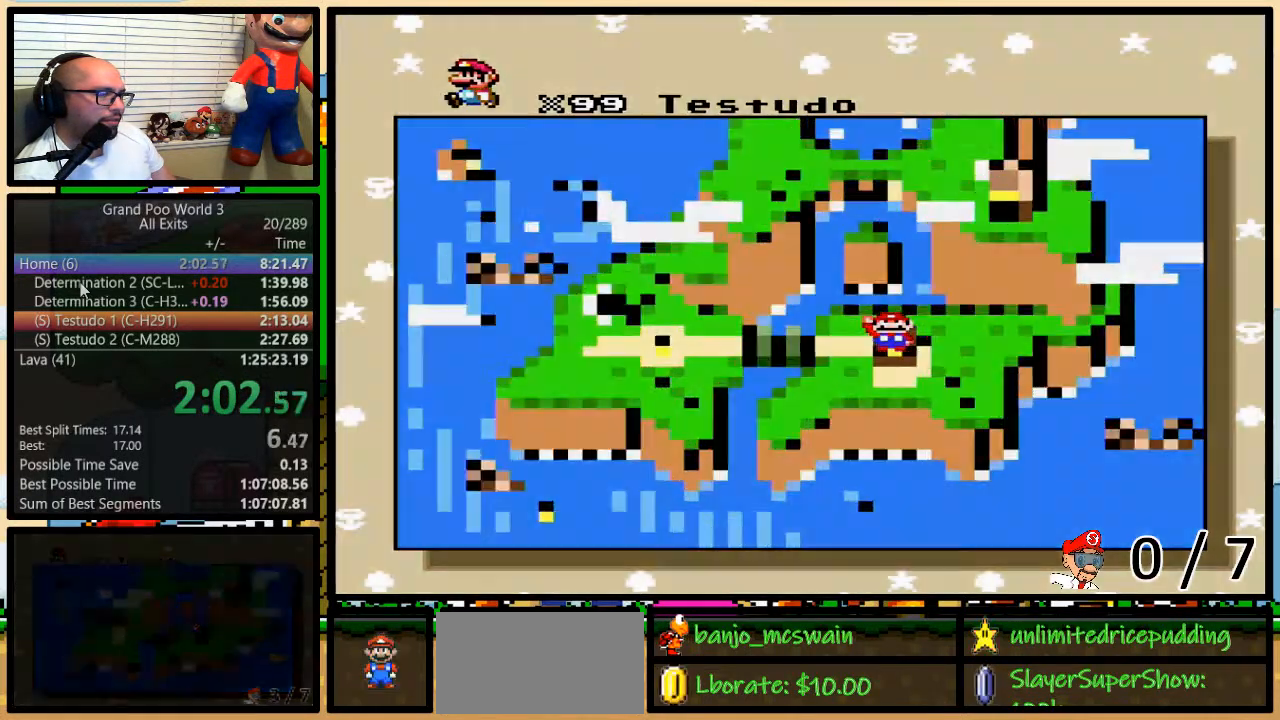
{"buttons": [], "events": [[17, "X", "down"], [50, "A", "up"], [50, "B", "up"], [50, "Y", "up"], [83, "B", "down"], [100, "X", "up"], [100, "Y", "down"], [150, "B", "up"], [150, "Y", "up"]]}
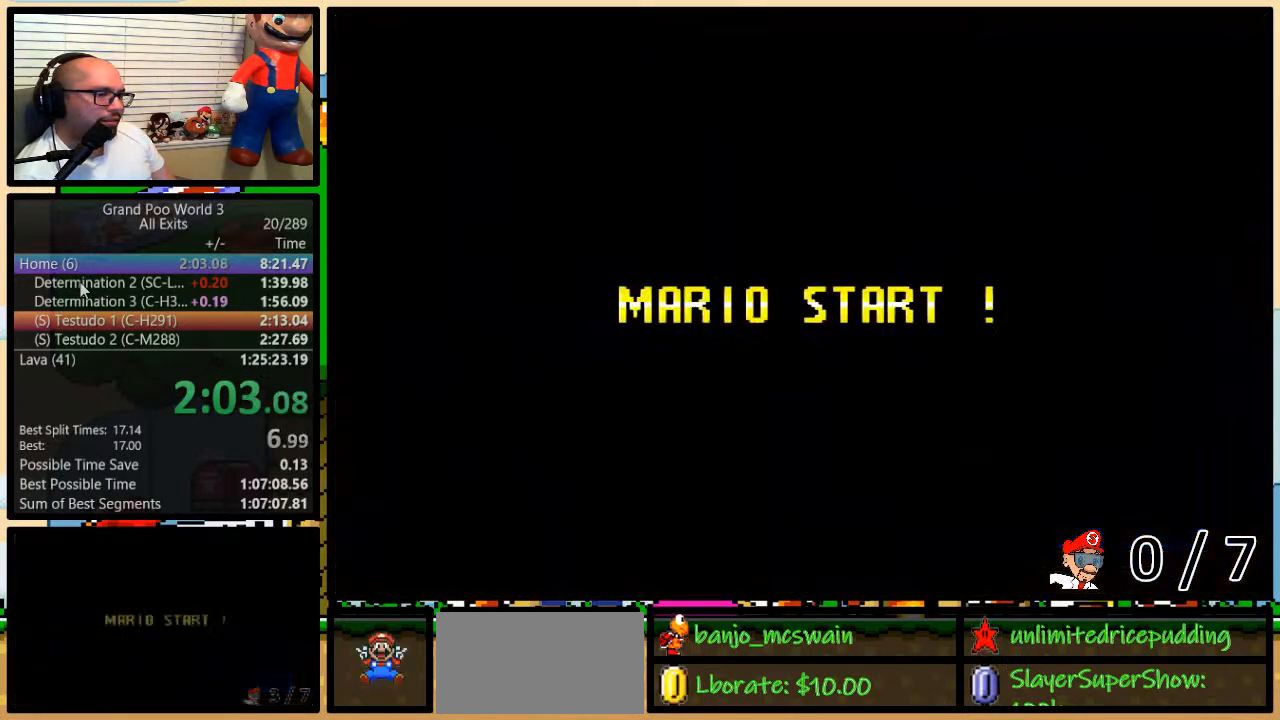
{"buttons": [], "events": []}
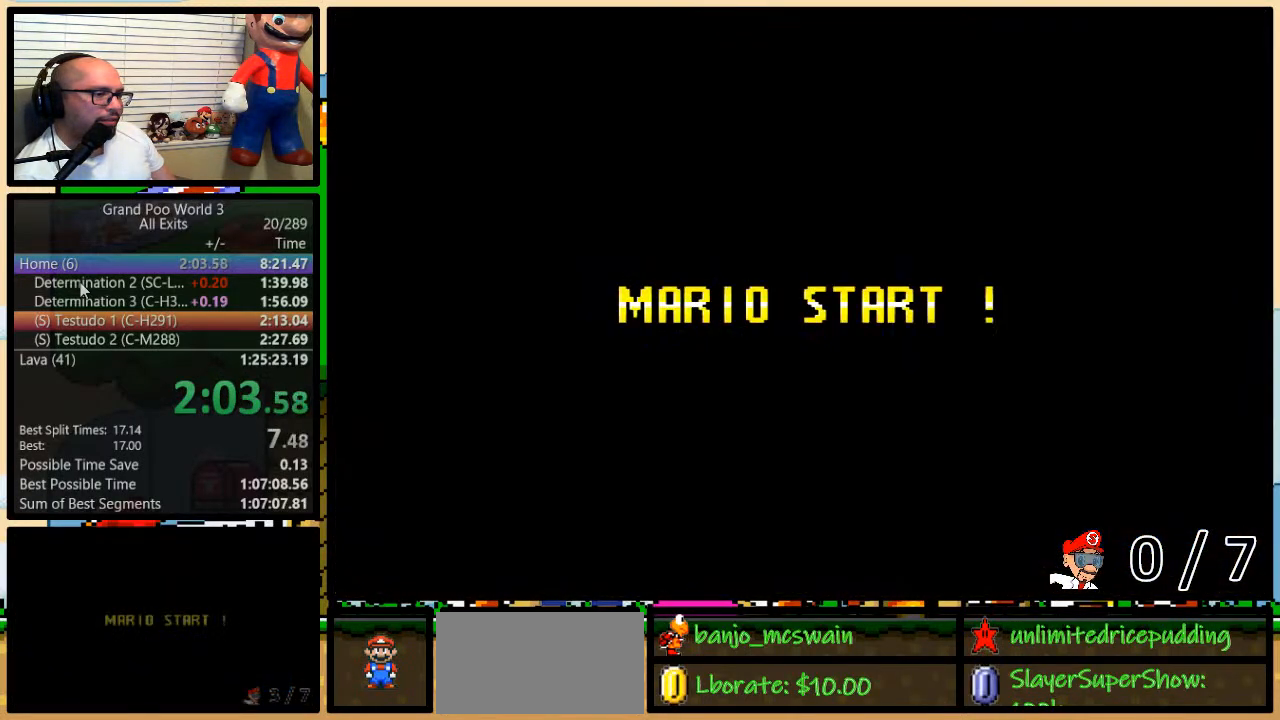
{"buttons": ["B"], "events": [[67, "Y", "down"], [283, "B", "down"], [383, "Y", "up"]]}
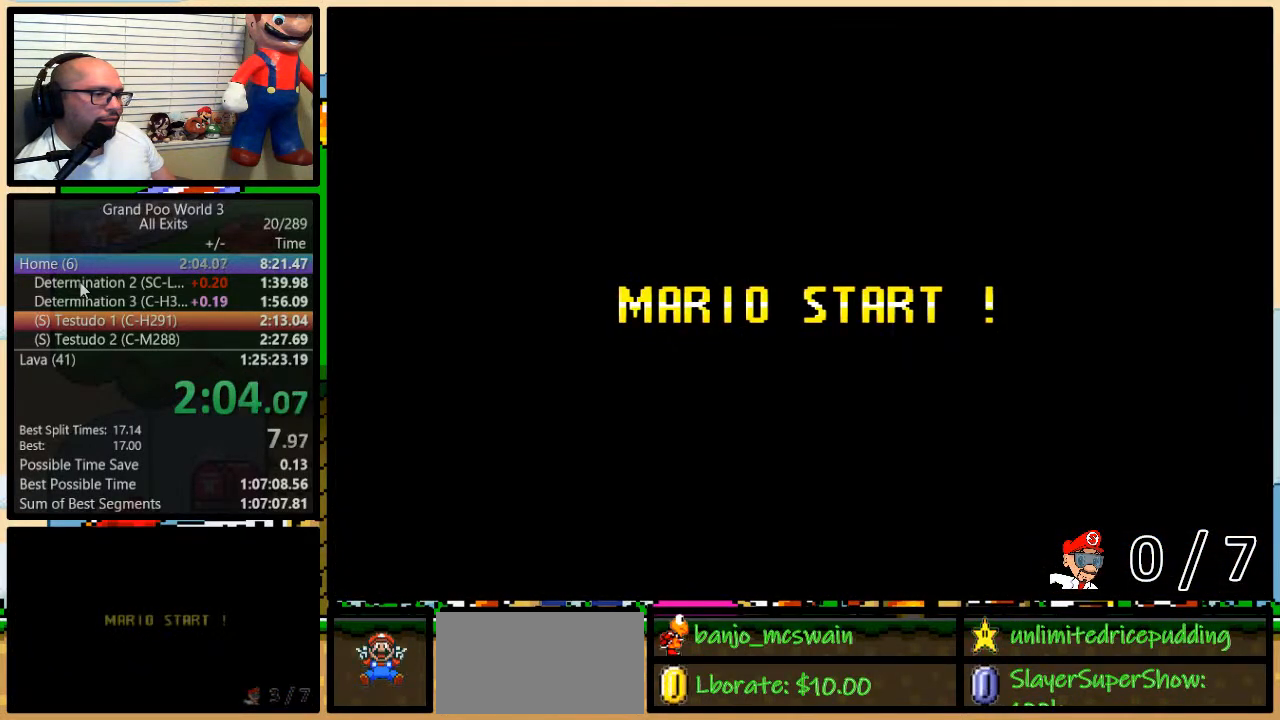
{"buttons": ["Y"], "events": [[17, "B", "up"], [100, "Y", "down"]]}
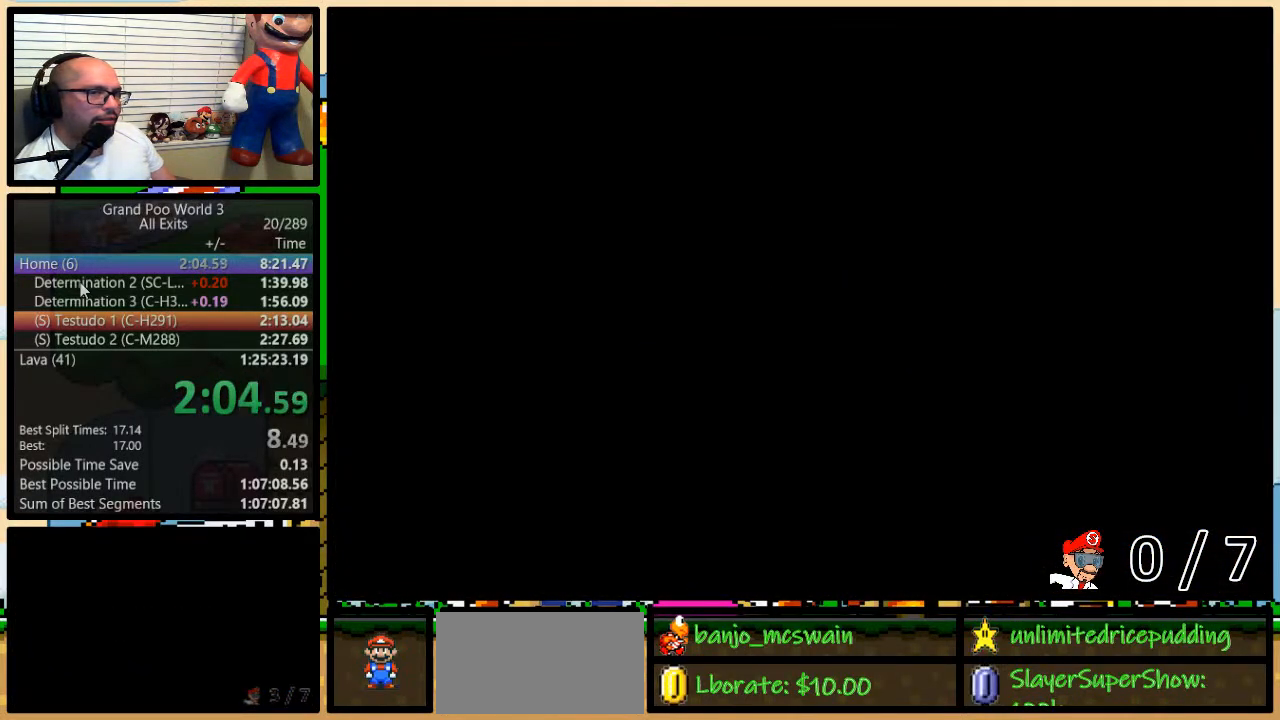
{"buttons": ["Y", "DPAD_RIGHT"], "events": [[200, "DPAD_RIGHT", "down"], [267, "B", "down"], [433, "B", "up"]]}
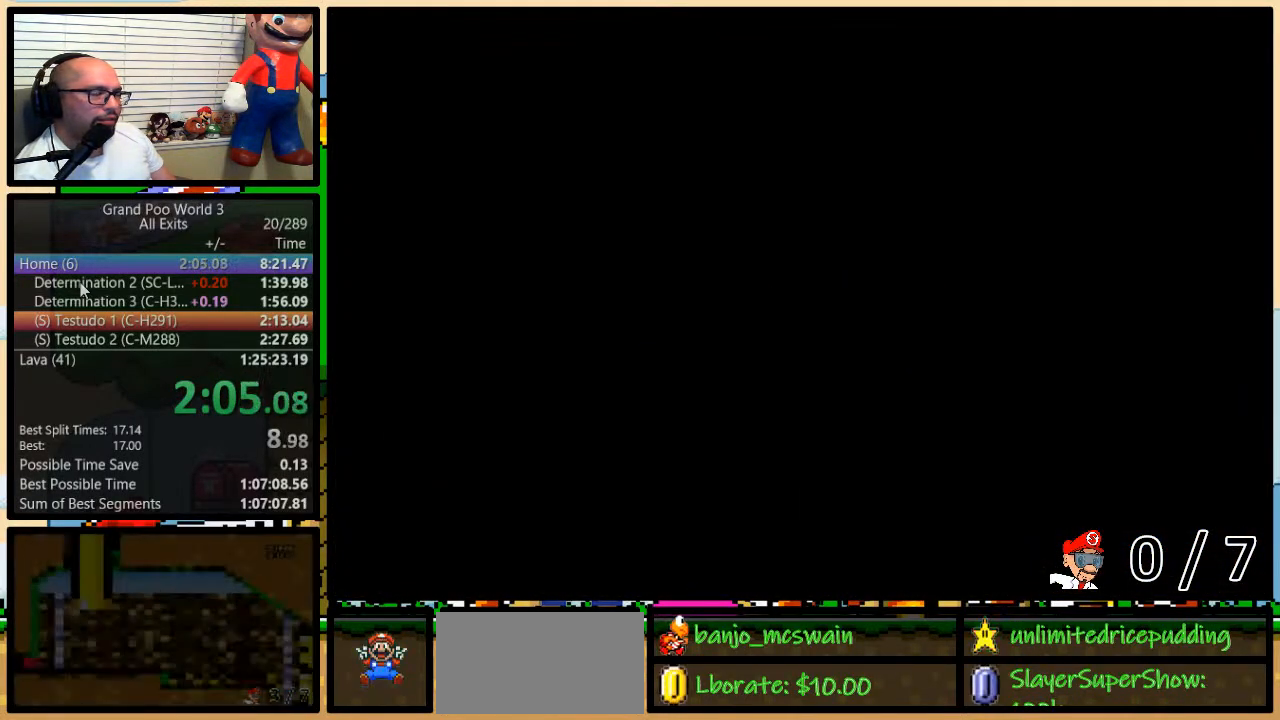
{"buttons": ["Y", "DPAD_RIGHT"], "events": [[200, "B", "down"], [333, "B", "up"]]}
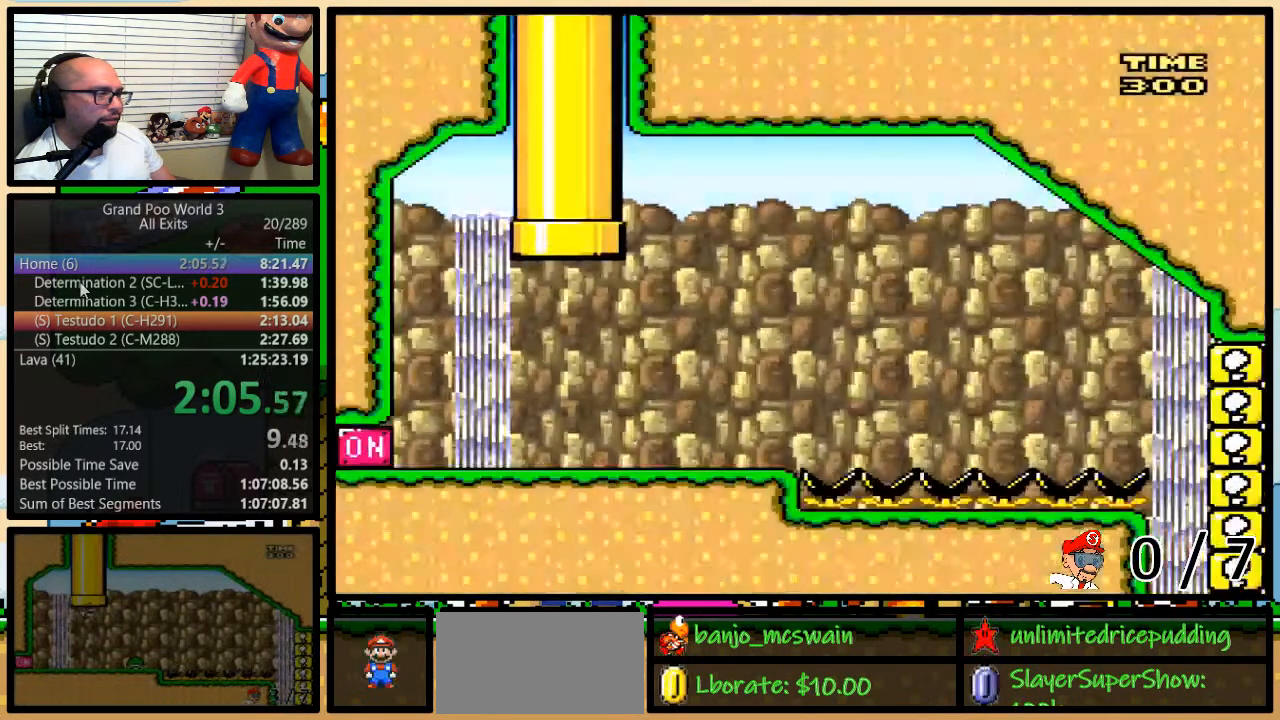
{"buttons": ["Y", "DPAD_RIGHT"], "events": []}
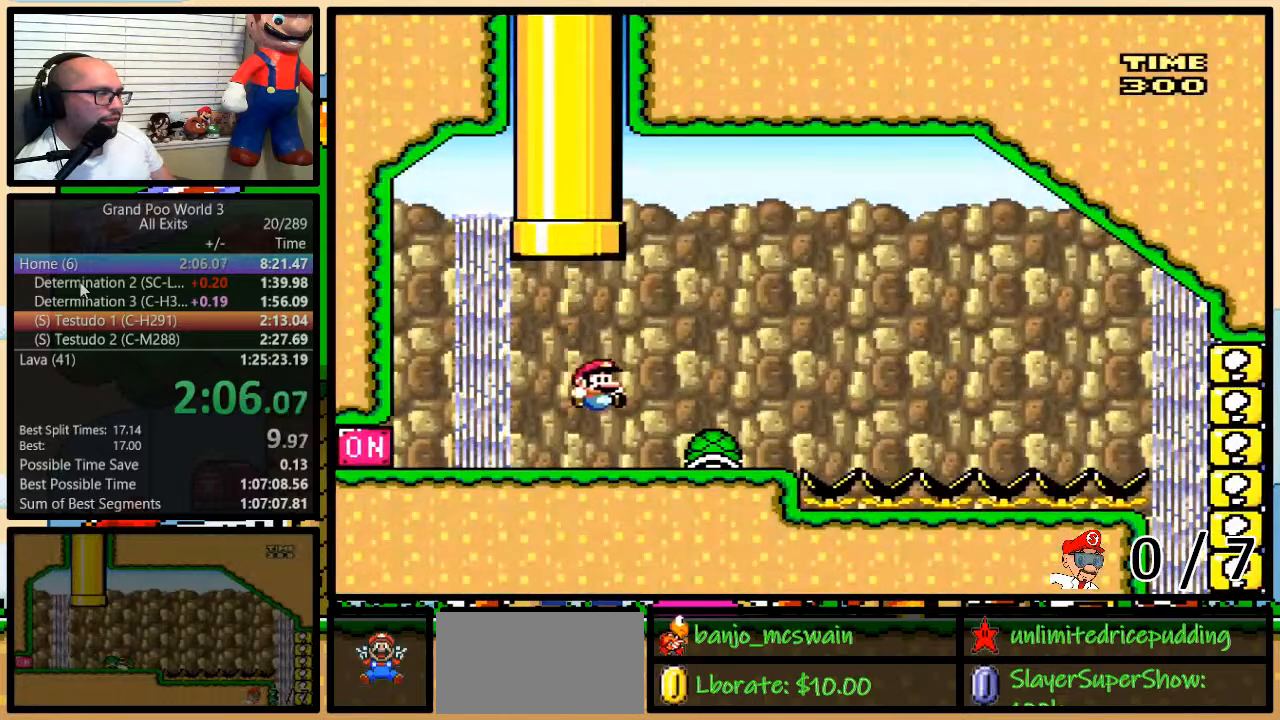
{"buttons": ["Y", "DPAD_LEFT"], "events": [[133, "DPAD_LEFT", "down"], [133, "DPAD_RIGHT", "up"]]}
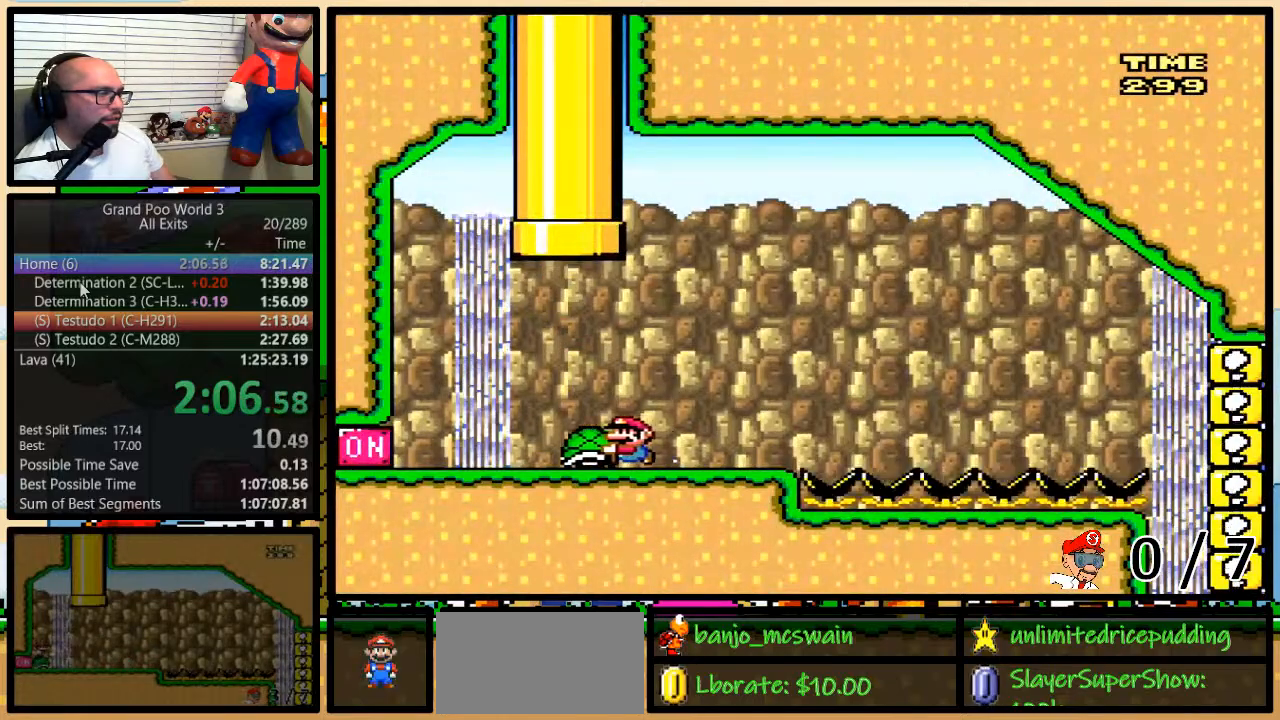
{"buttons": ["Y", "DPAD_UP", "DPAD_RIGHT"], "events": [[33, "A", "down"], [100, "A", "up"], [100, "Y", "up"], [133, "DPAD_LEFT", "up"], [167, "DPAD_DOWN", "down"], [200, "DPAD_DOWN", "up"], [200, "DPAD_RIGHT", "down"], [200, "Y", "down"], [483, "DPAD_UP", "down"]]}
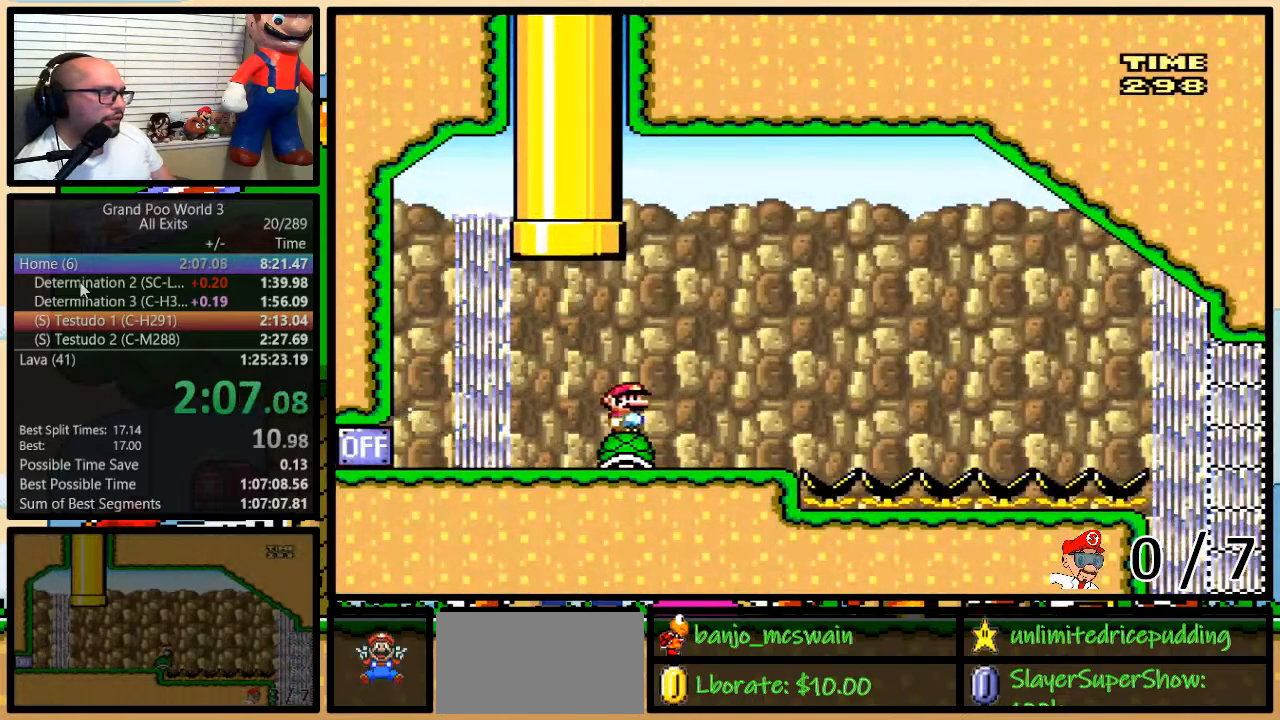
{"buttons": ["Y", "DPAD_UP", "DPAD_RIGHT"], "events": [[133, "DPAD_UP", "up"], [483, "DPAD_UP", "down"]]}
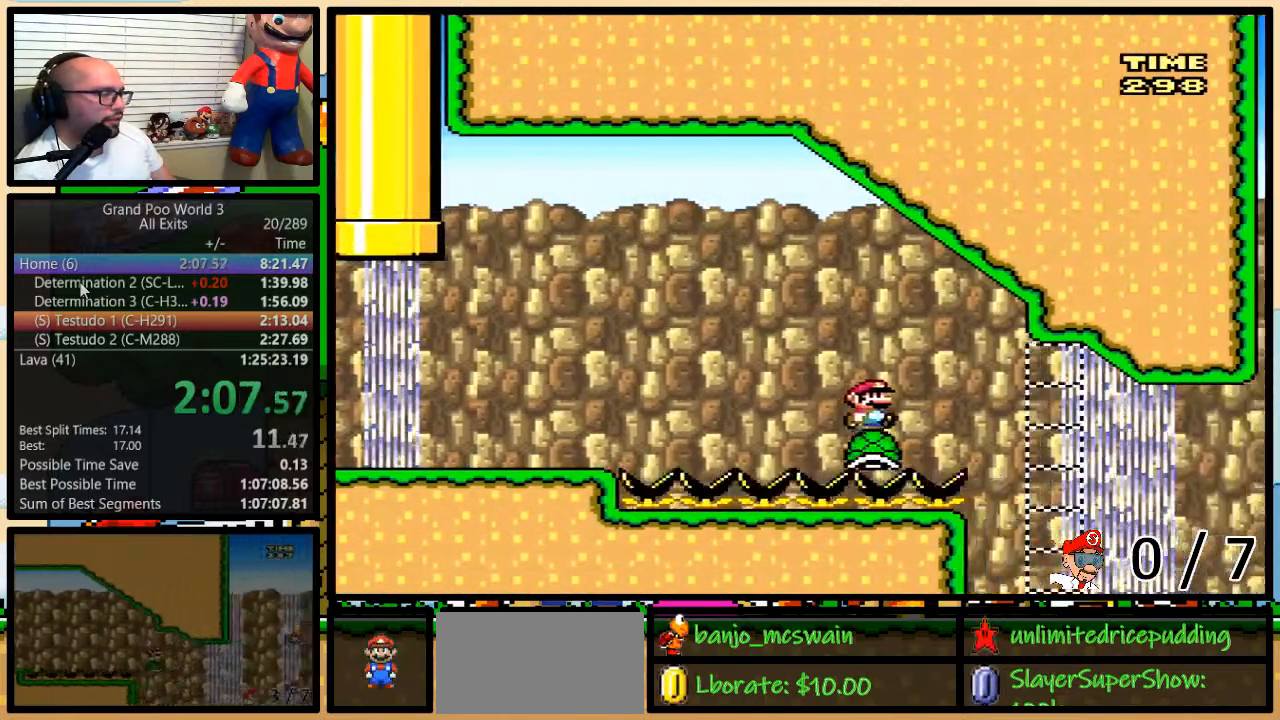
{"buttons": ["Y", "DPAD_UP", "DPAD_RIGHT"], "events": [[167, "DPAD_UP", "up"], [483, "DPAD_UP", "down"]]}